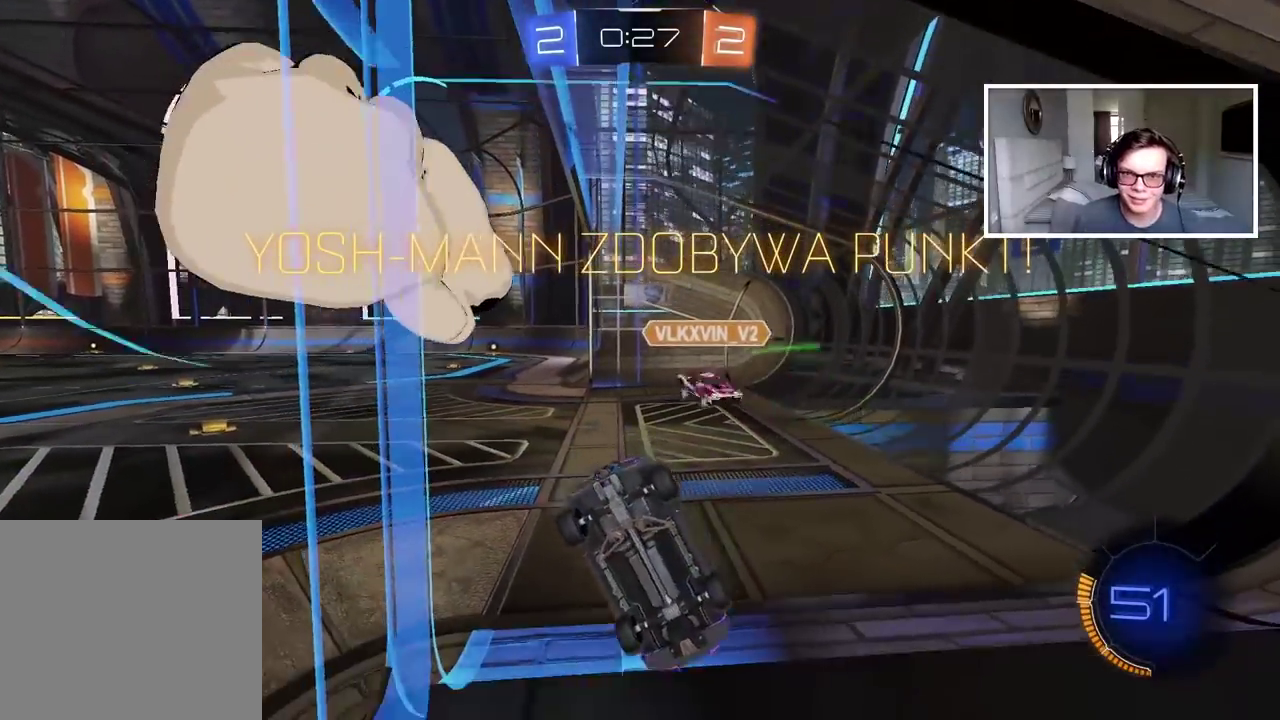
Gameplay with a controller (PlayStation layout); each line is a JSON object with the inputs held at the frame after it. "events" lists button and stick changes between this image and that frame as [ms after this image, input, new state], when the widget could be followed in between. Not read: L1.
{"buttons": ["CROSS"], "left_stick": "center", "right_stick": "center", "events": [[250, "CROSS", "down"], [350, "CROSS", "up"], [433, "CROSS", "down"]]}
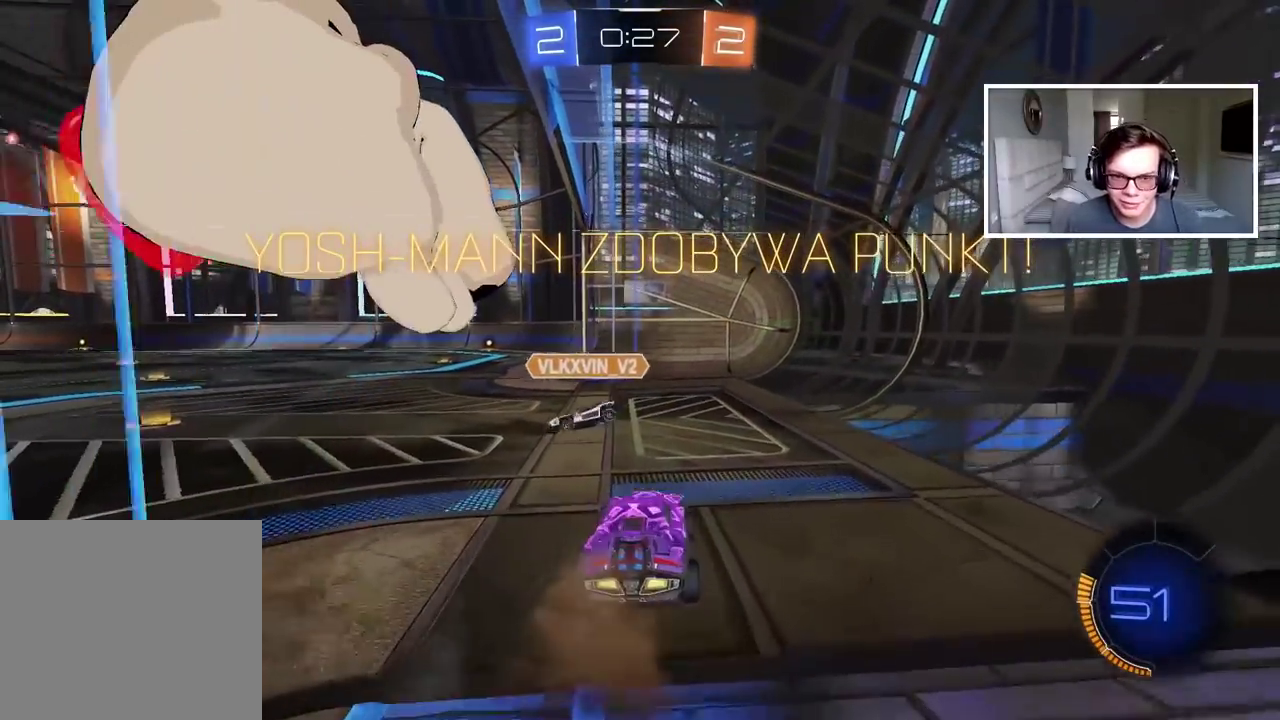
{"buttons": [], "left_stick": "center", "right_stick": "center", "events": [[50, "CROSS", "up"], [117, "CROSS", "down"], [233, "CROSS", "up"]]}
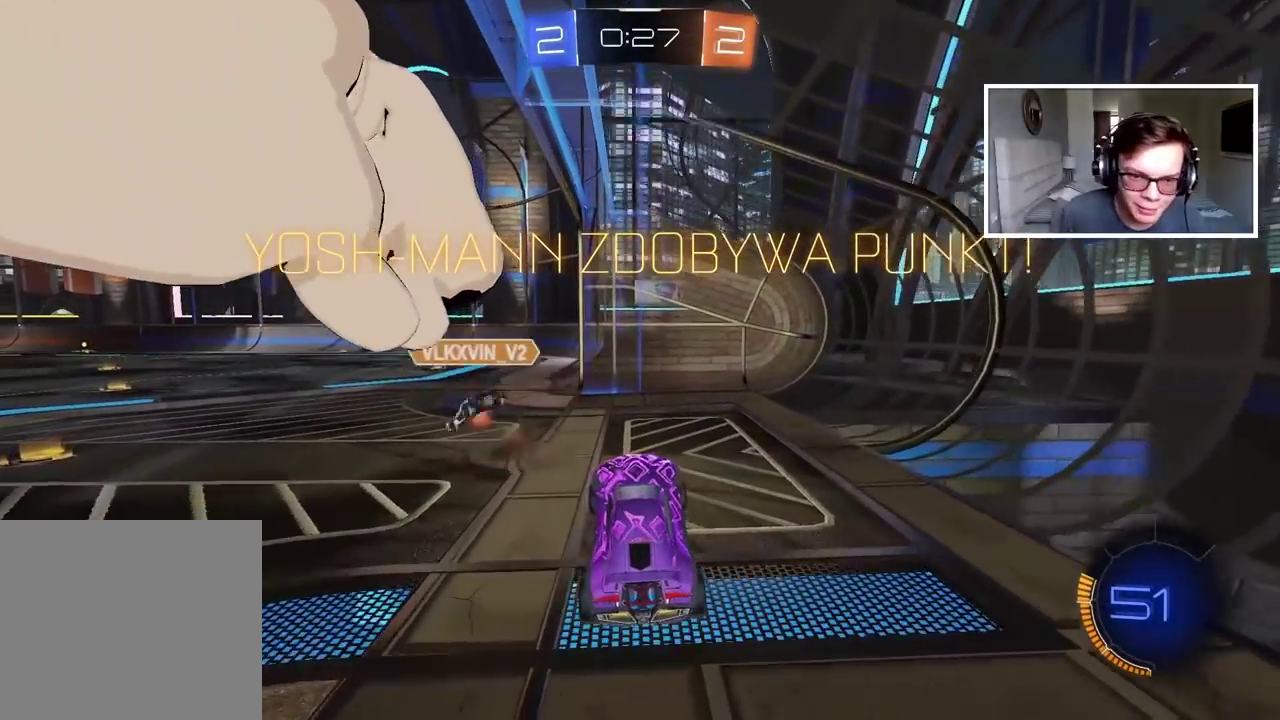
{"buttons": [], "left_stick": "center", "right_stick": "center", "events": []}
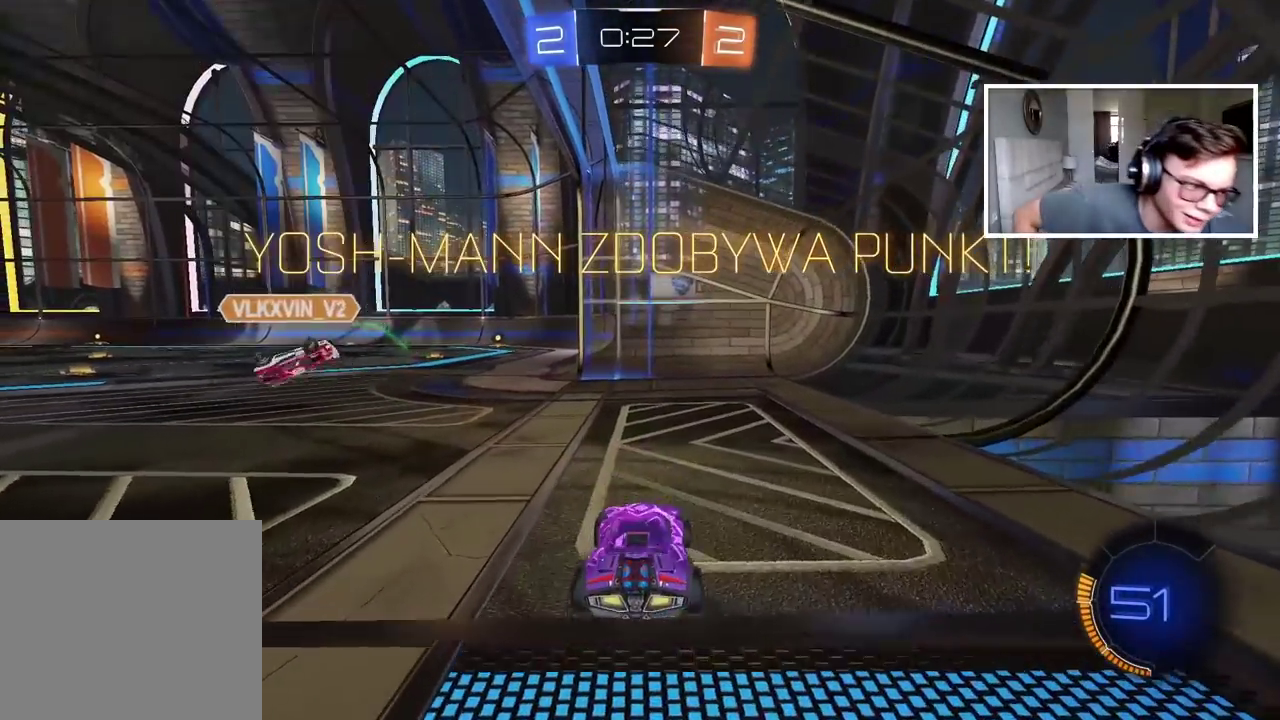
{"buttons": [], "left_stick": "center", "right_stick": "center", "events": []}
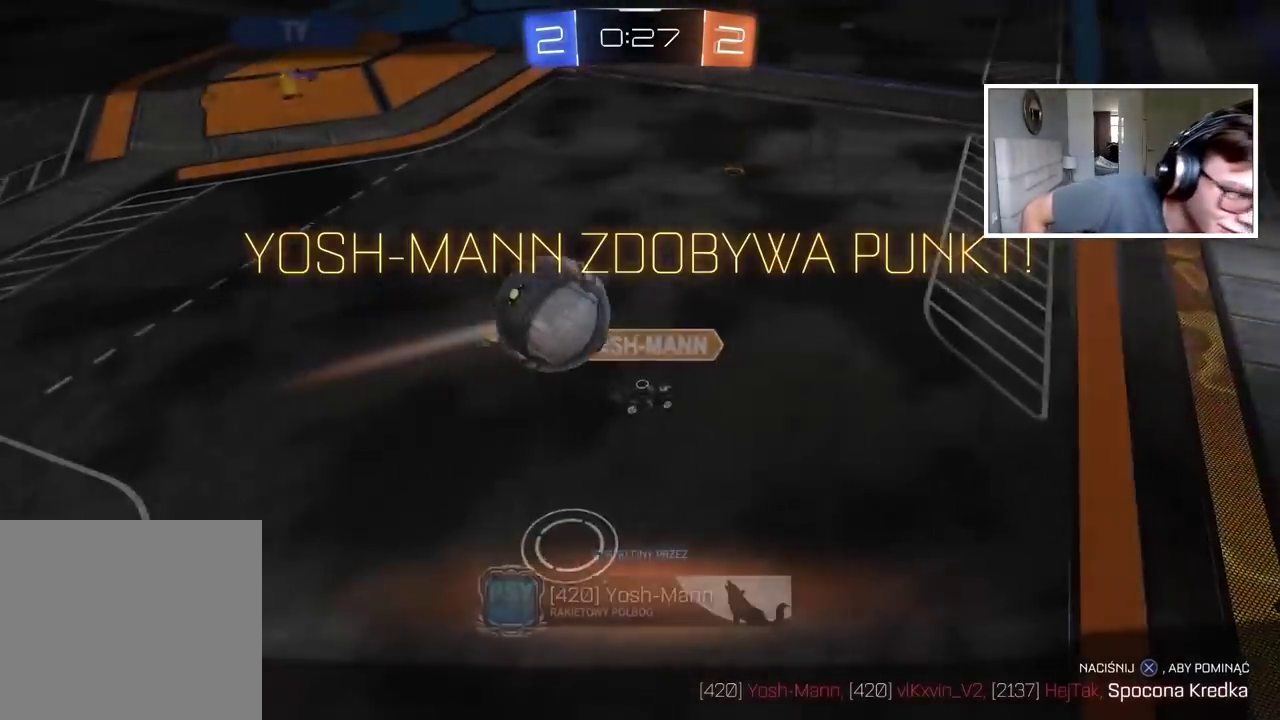
{"buttons": [], "left_stick": "center", "right_stick": "center", "events": []}
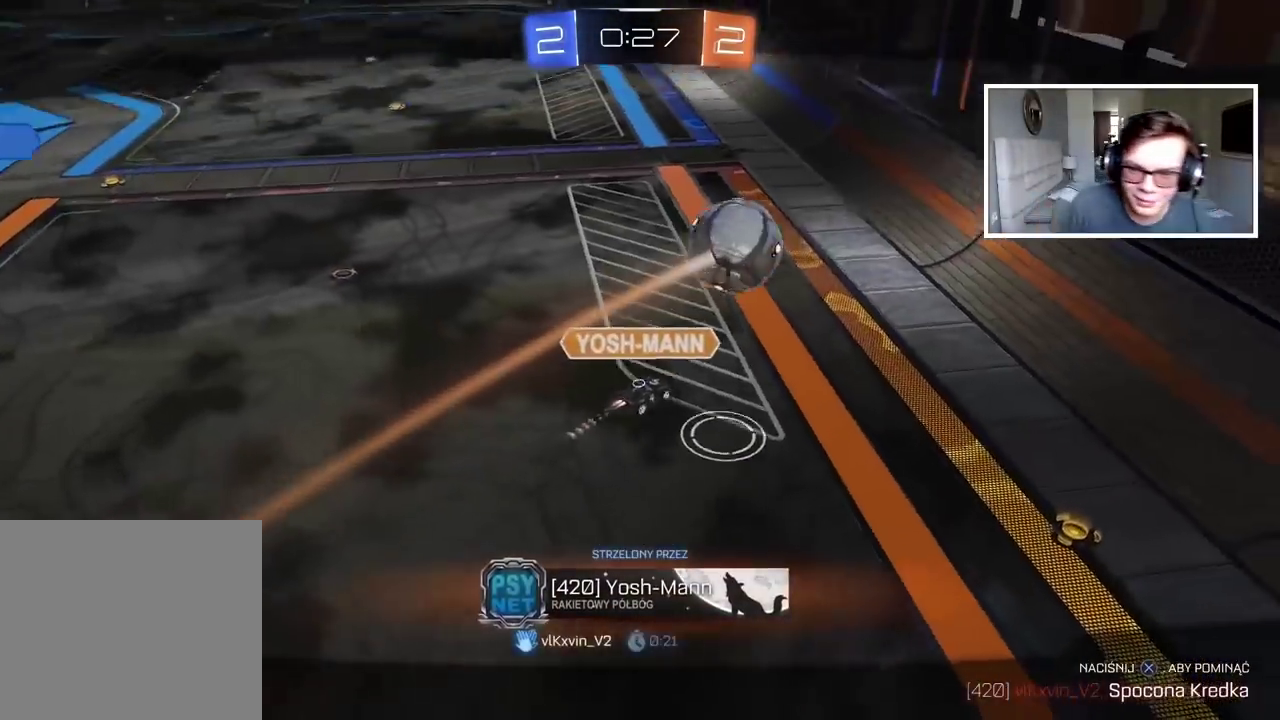
{"buttons": ["CROSS"], "left_stick": "center", "right_stick": "center", "events": [[417, "CROSS", "down"]]}
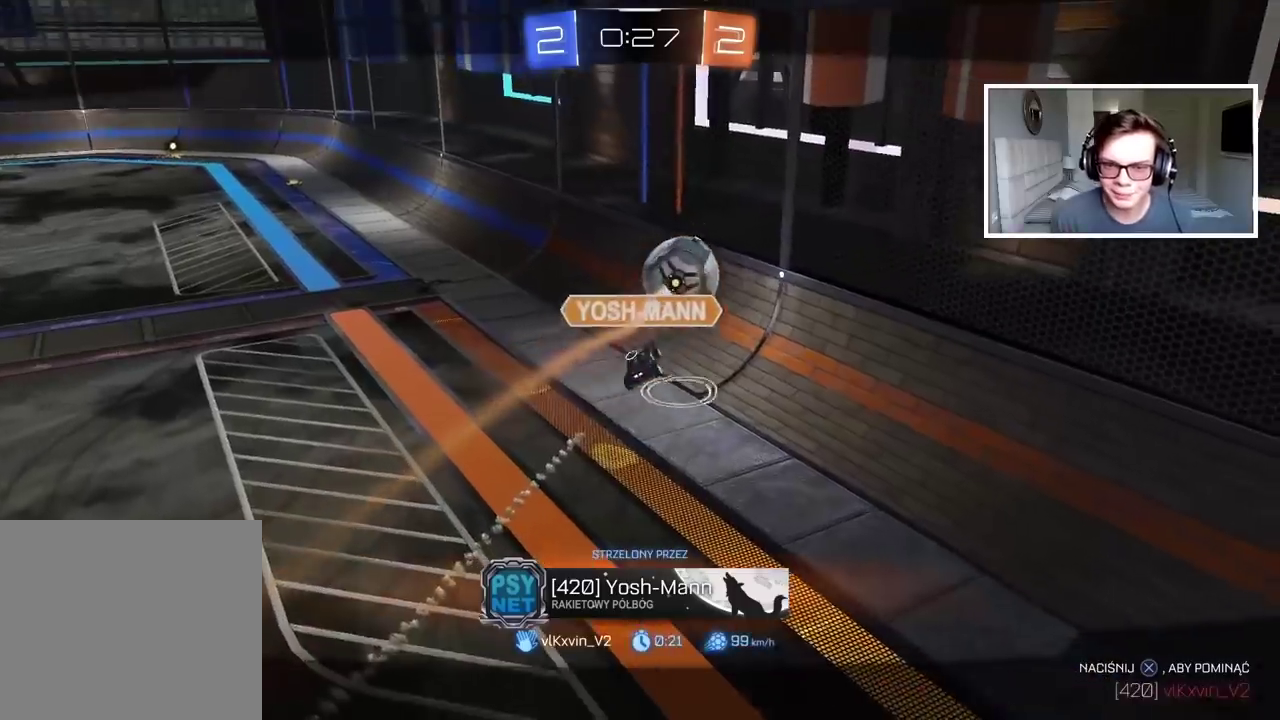
{"buttons": [], "left_stick": "center", "right_stick": "up-left", "events": [[33, "CROSS", "up"], [217, "right_stick", "left"], [500, "right_stick", "up-left"]]}
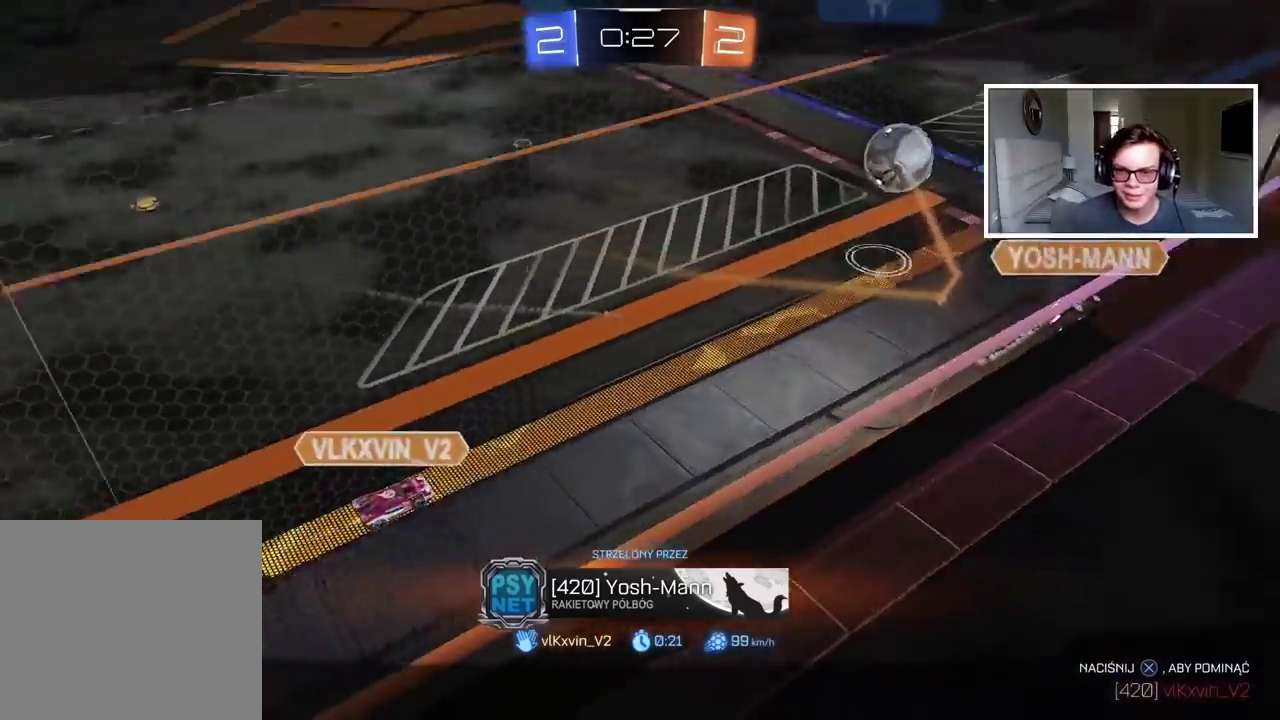
{"buttons": [], "left_stick": "center", "right_stick": "center", "events": [[150, "right_stick", "down-right"], [267, "right_stick", "center"]]}
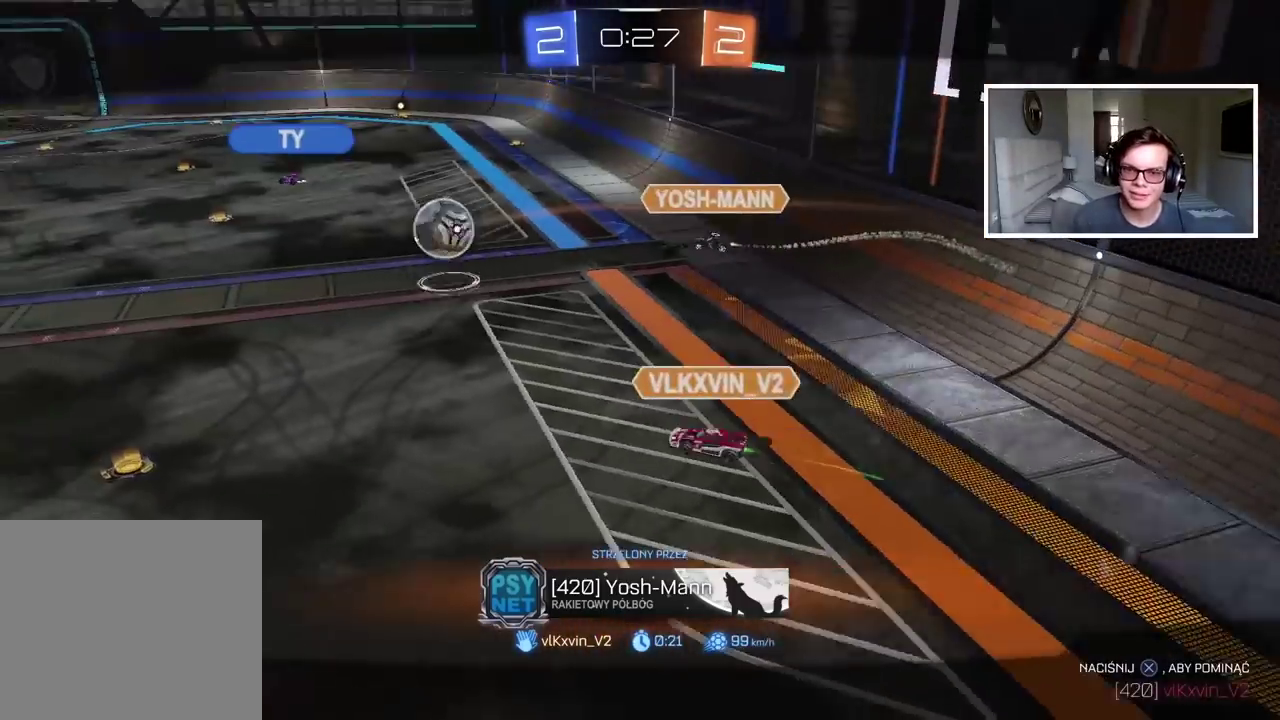
{"buttons": ["R3"], "left_stick": "center", "right_stick": "up-right", "events": [[450, "R3", "down"], [483, "right_stick", "up-right"]]}
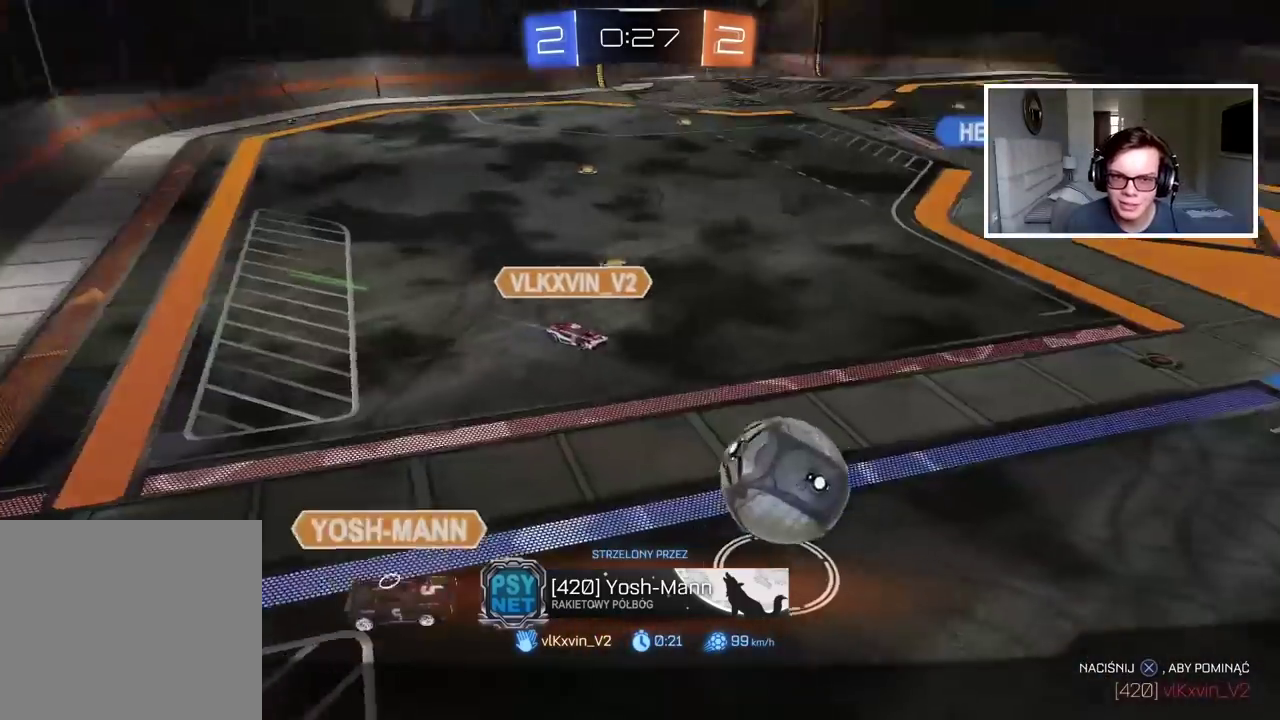
{"buttons": ["R3"], "left_stick": "center", "right_stick": "up", "events": [[200, "right_stick", "up"]]}
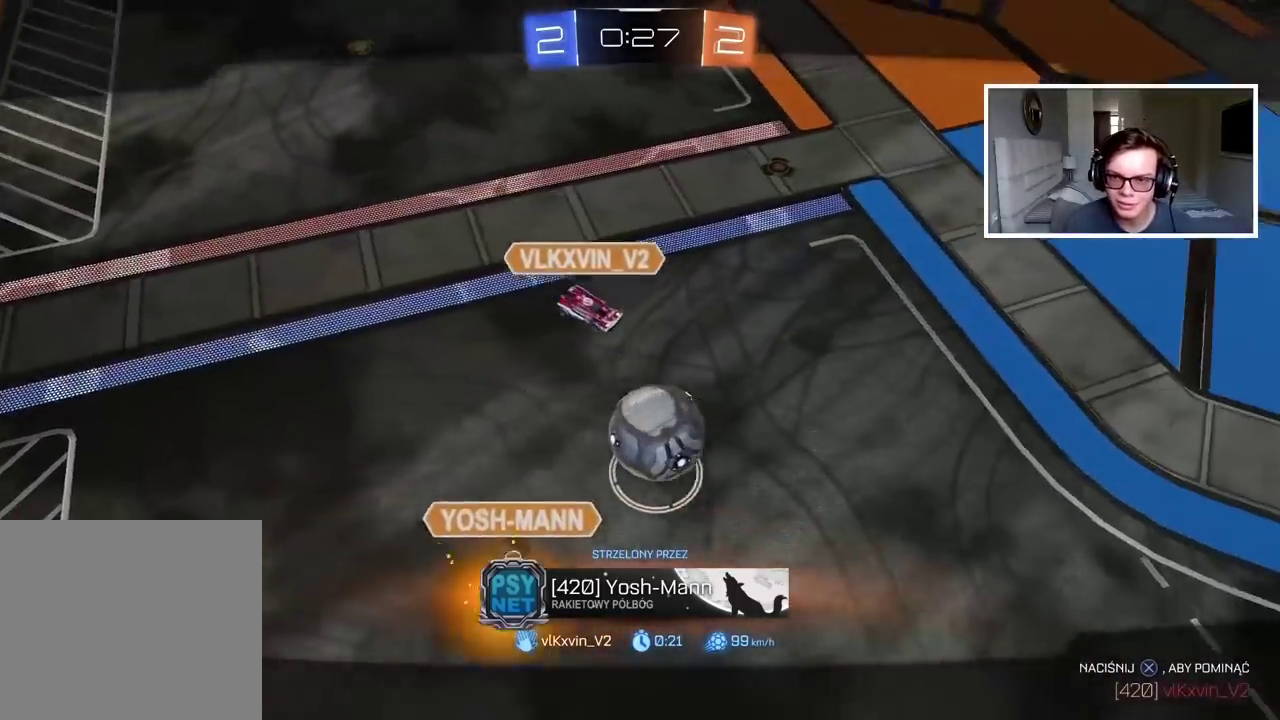
{"buttons": ["R3"], "left_stick": "center", "right_stick": "up"}
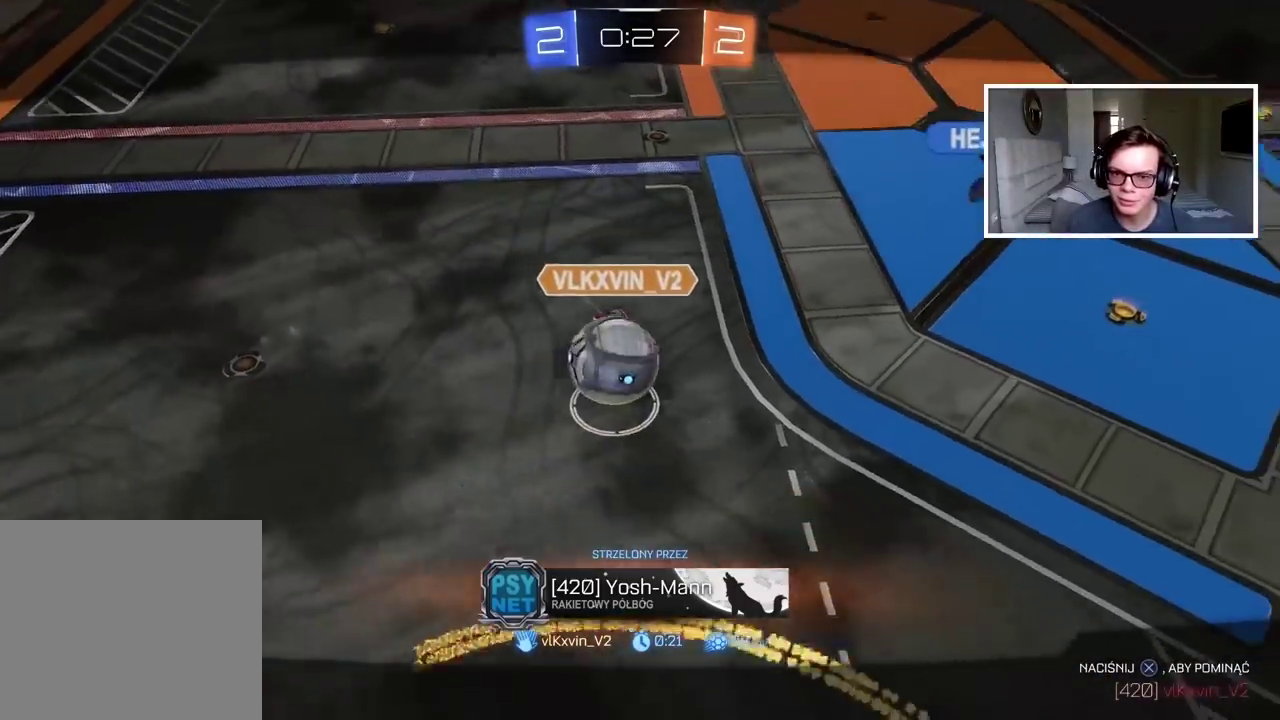
{"buttons": ["R3"], "left_stick": "center", "right_stick": "up"}
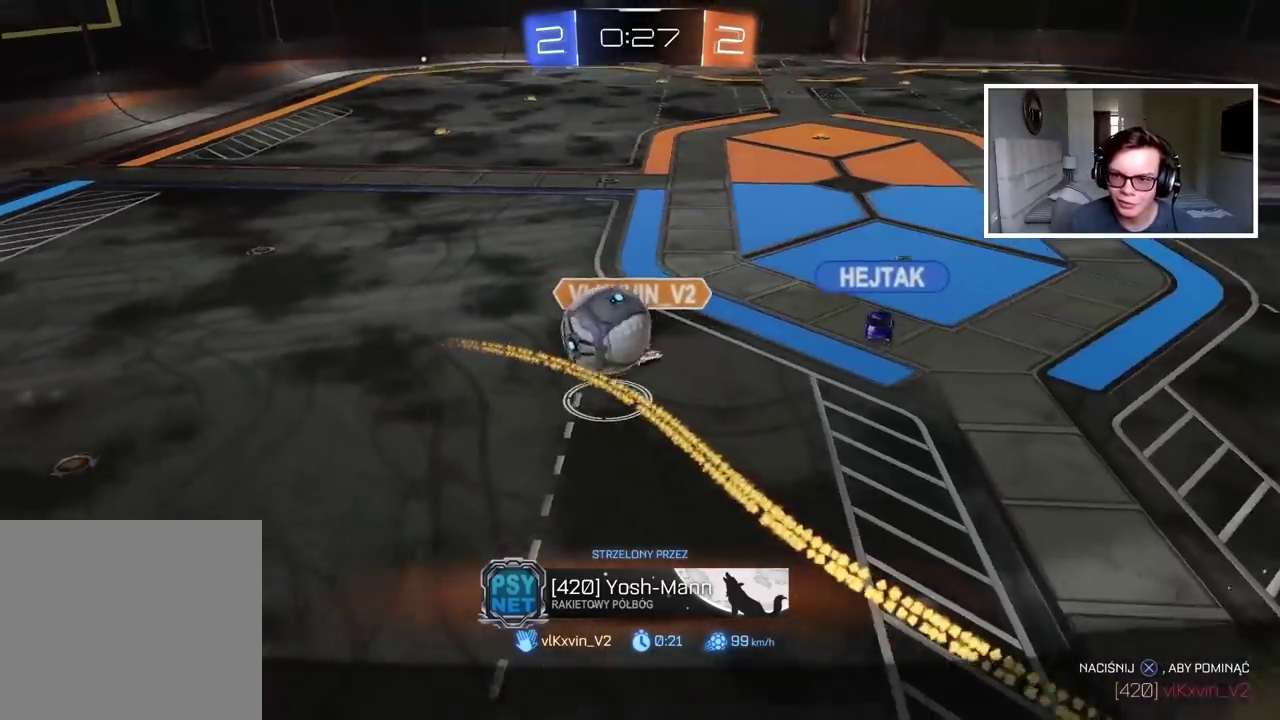
{"buttons": ["R3"], "left_stick": "center", "right_stick": "up-left", "events": [[250, "right_stick", "up-left"]]}
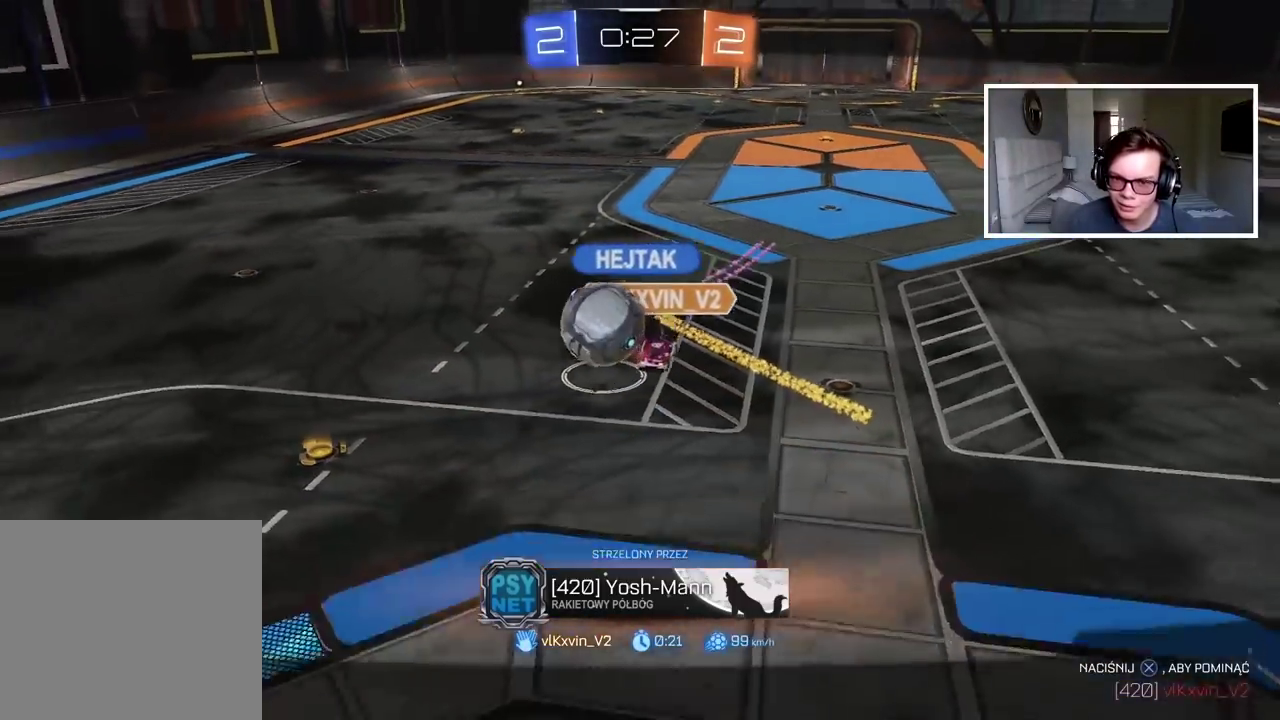
{"buttons": [], "left_stick": "center", "right_stick": "center", "events": [[283, "R3", "up"], [350, "right_stick", "center"]]}